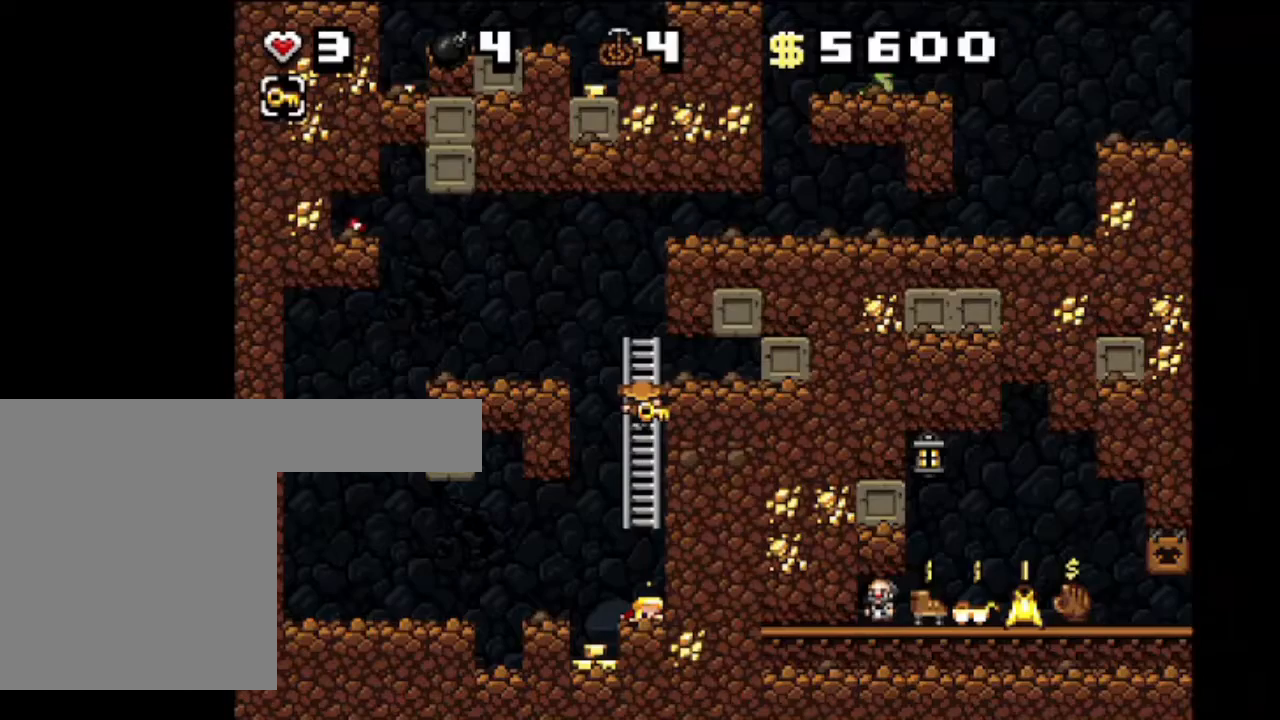
Gameplay with keyboard; each line is a JSON object with the keys held at the frame after it. "events" lists presses ("down") and releases ("up") of "c", "down", "left", "p", "right", "shift", "up", "x" and "z" between this image and that frame as [ms after this image, input, new state], when the widget could be followed in between. No other keys are recorded. Mouse input is not recorded.
{"keys": [], "events": [[67, "z", "up"], [100, "shift", "up"], [100, "up", "up"]]}
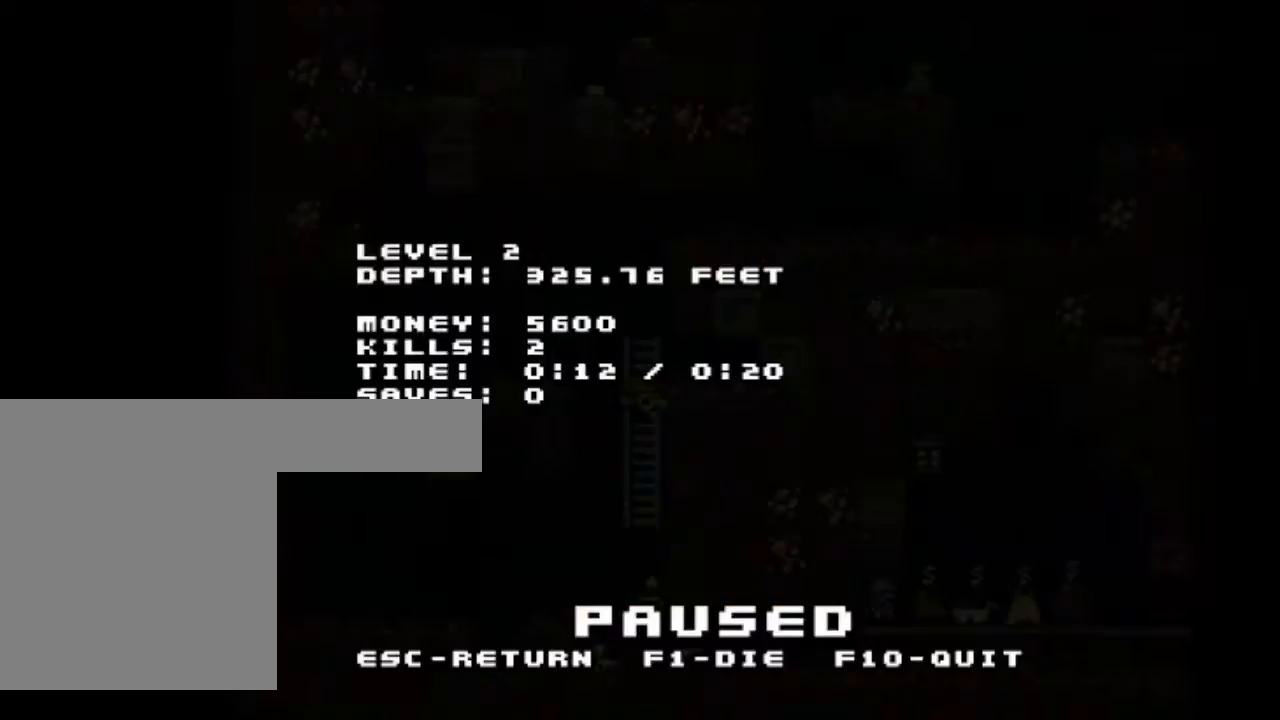
{"keys": [], "events": []}
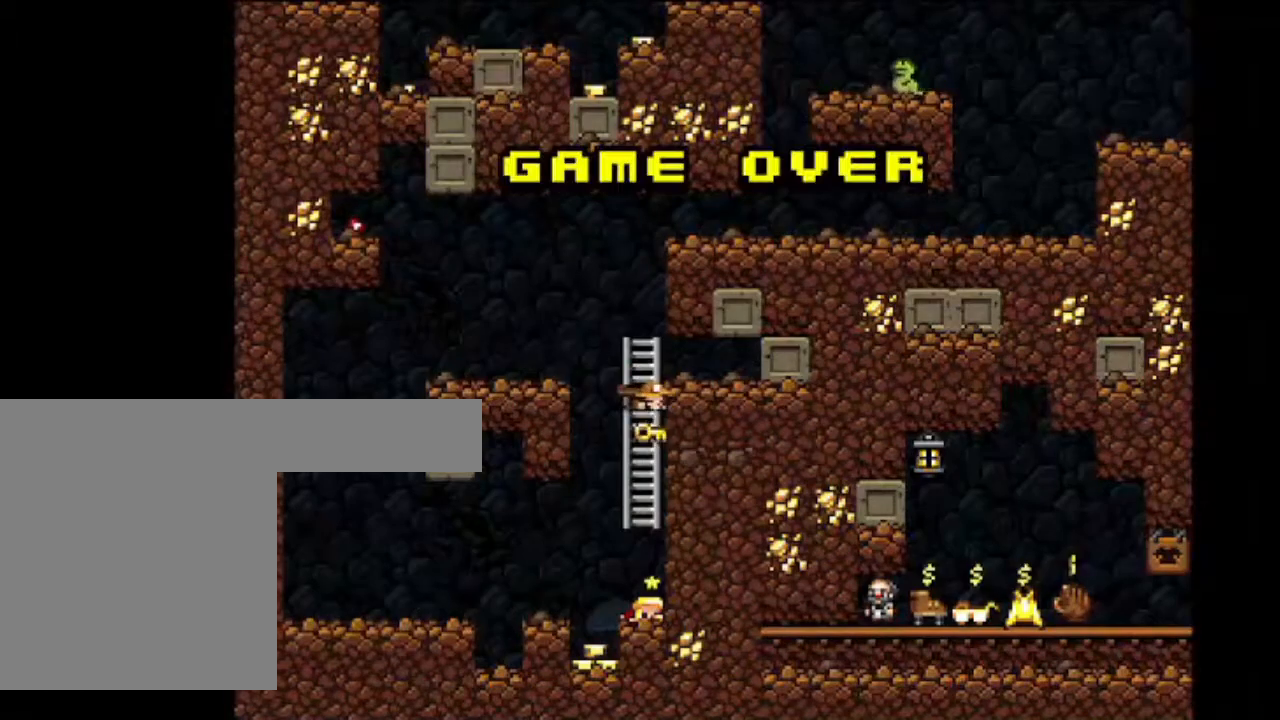
{"keys": [], "events": [[100, "x", "down"], [234, "x", "up"], [300, "x", "down"], [400, "up", "down"], [400, "x", "up"], [501, "up", "up"]]}
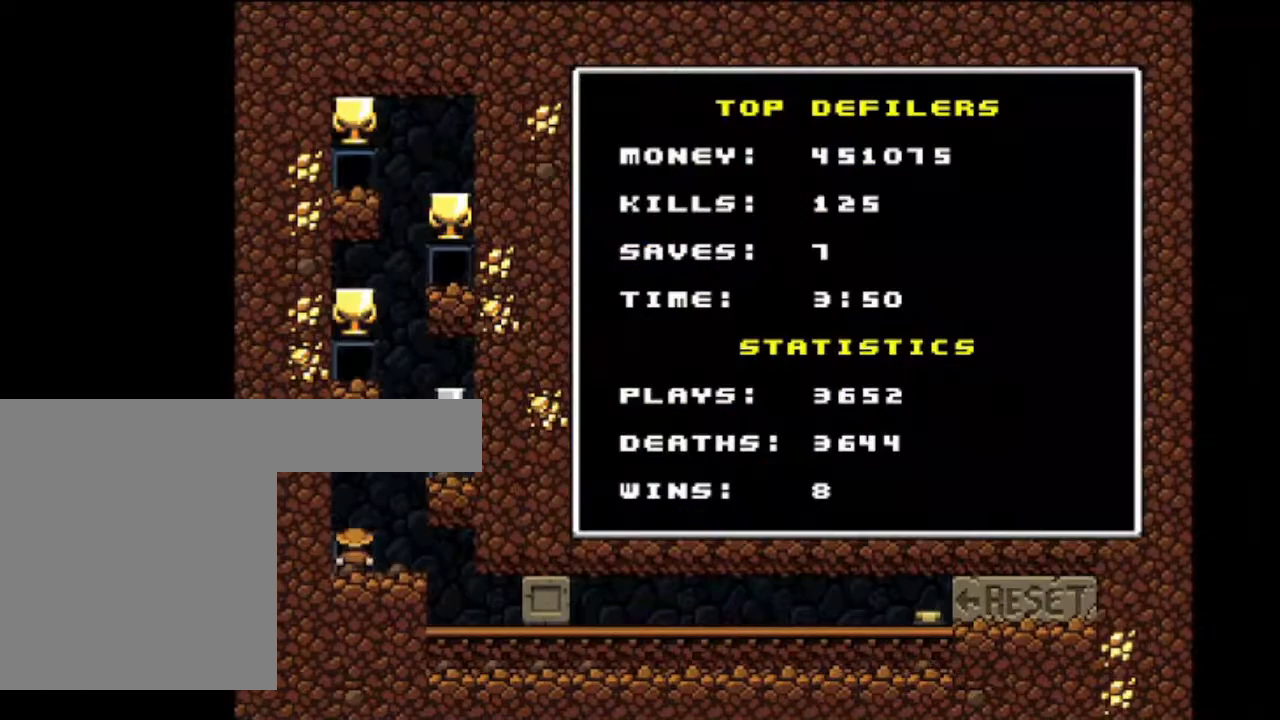
{"keys": [], "events": []}
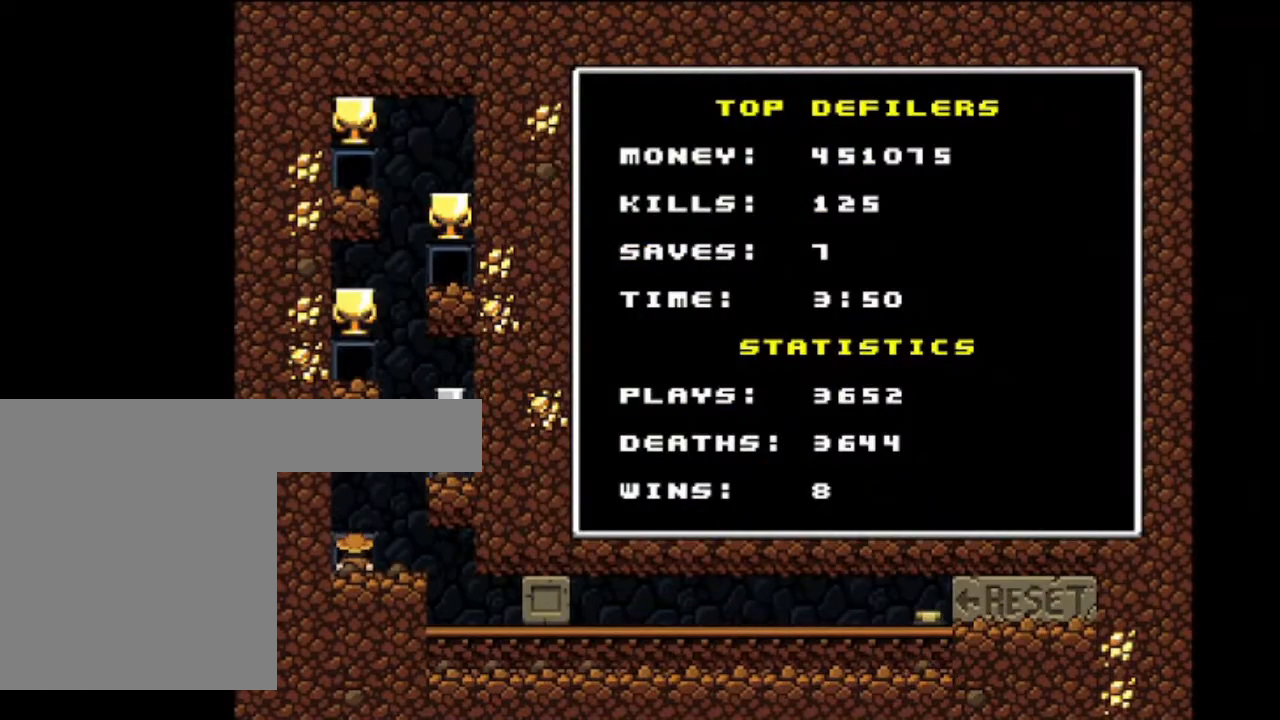
{"keys": [], "events": []}
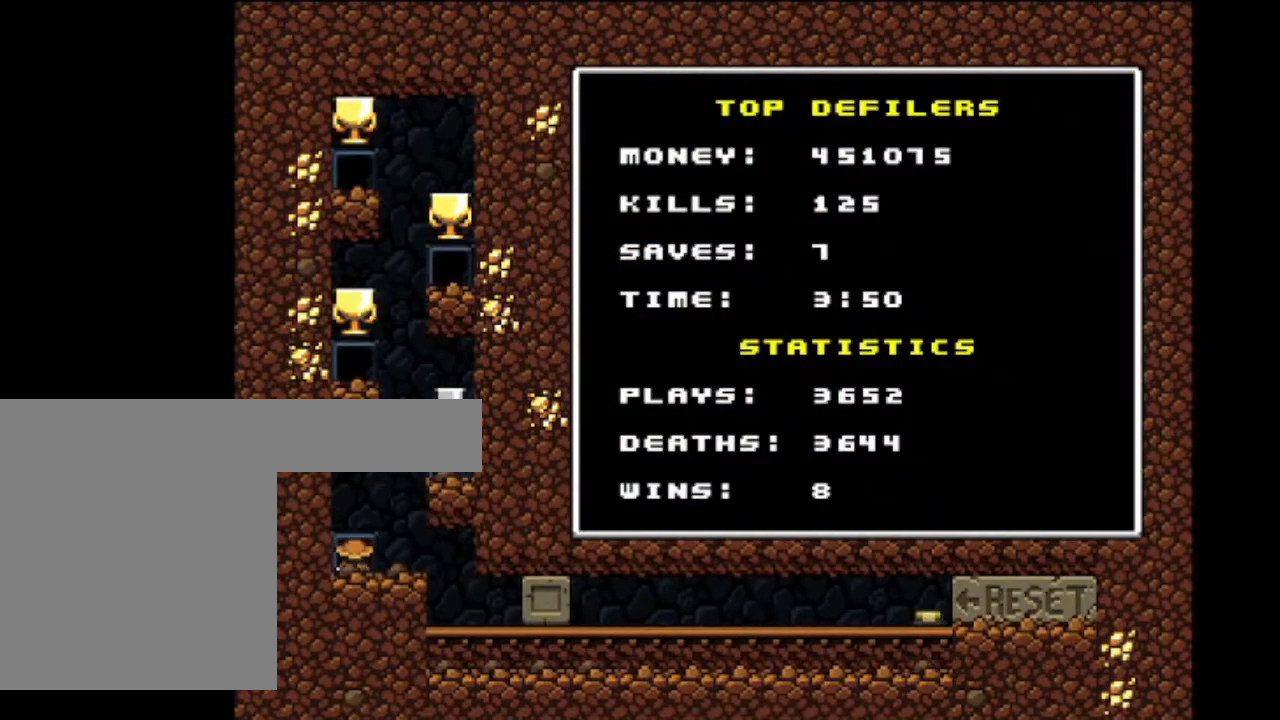
{"keys": ["left", "shift"], "events": [[301, "left", "down"], [334, "shift", "down"]]}
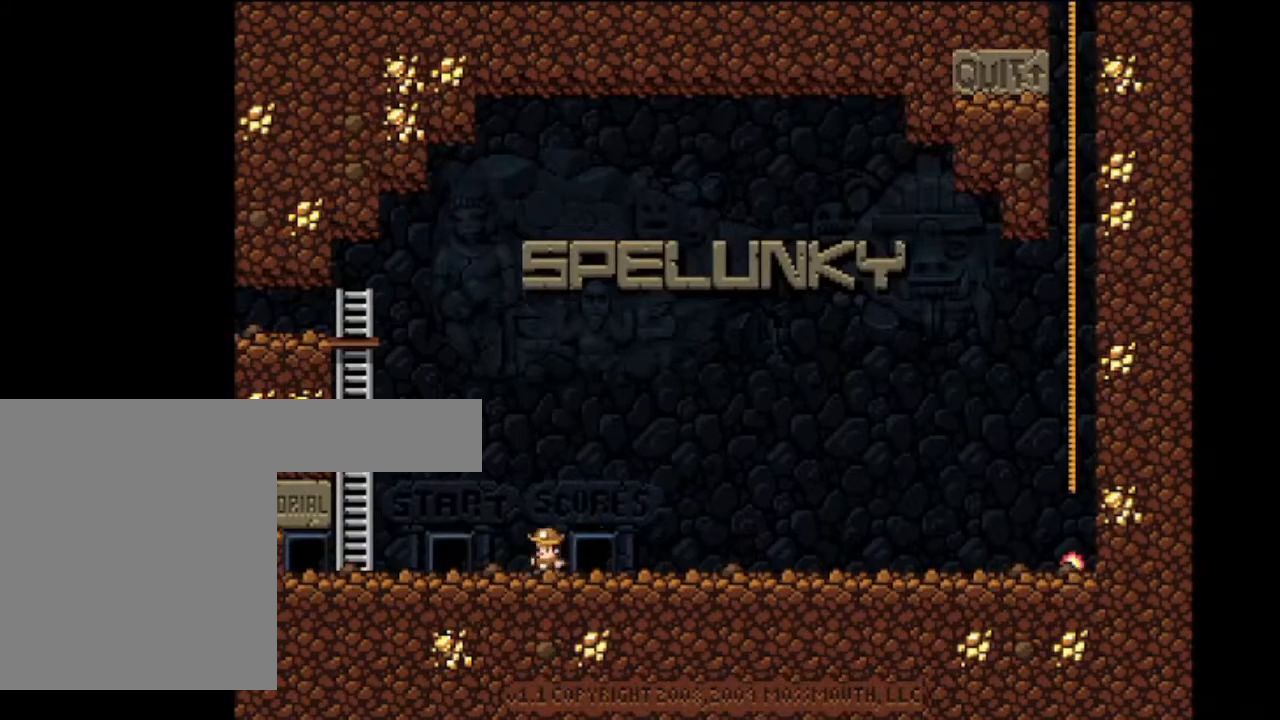
{"keys": [], "events": [[133, "up", "down"], [167, "shift", "up"], [300, "left", "up"], [400, "up", "up"]]}
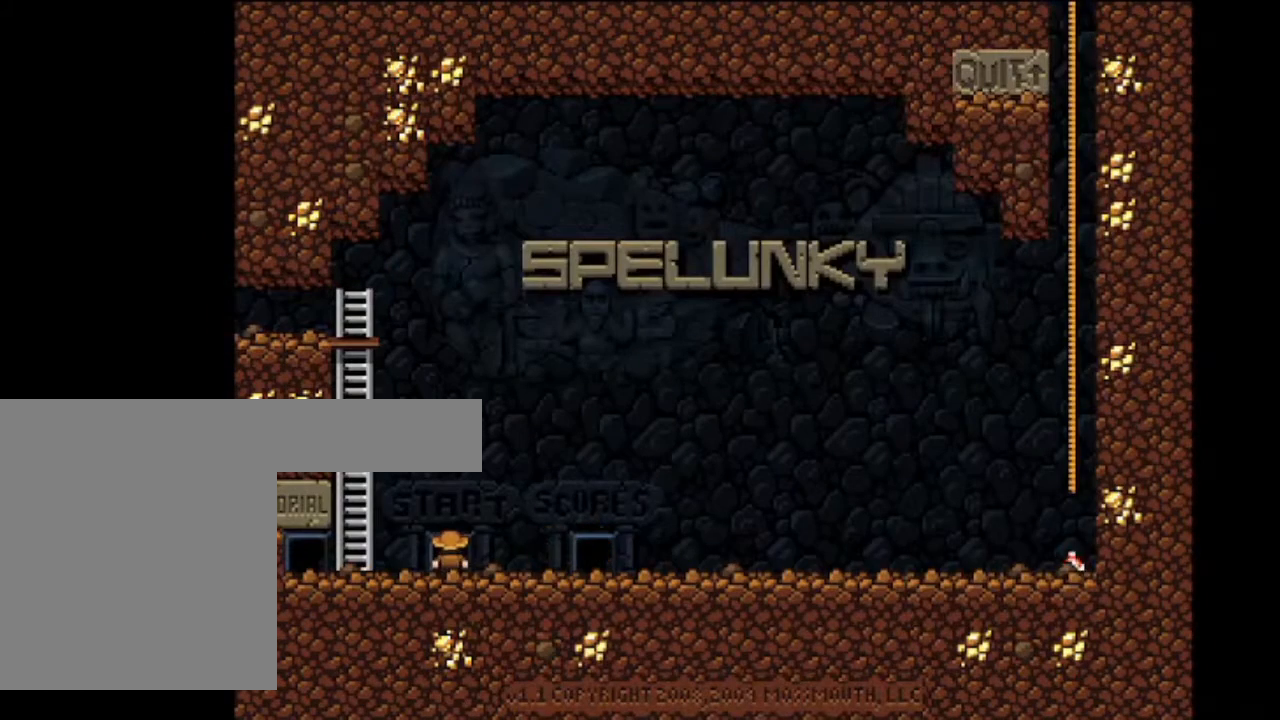
{"keys": [], "events": []}
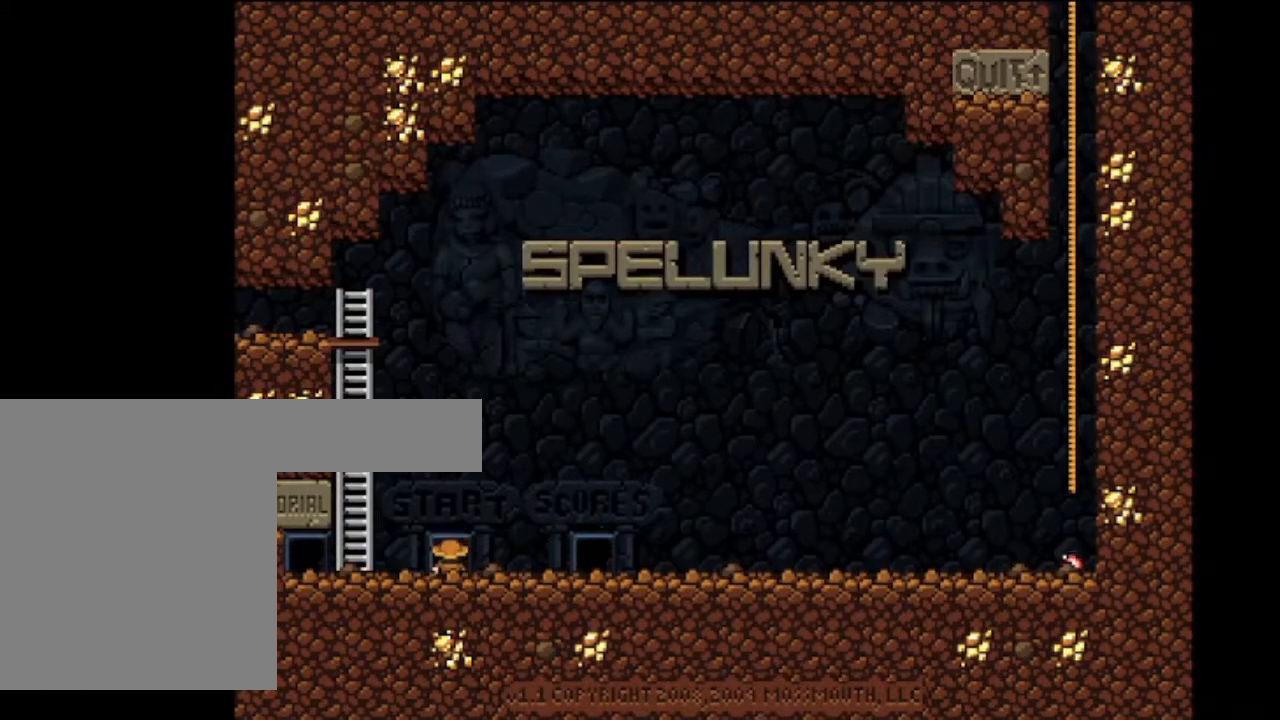
{"keys": [], "events": []}
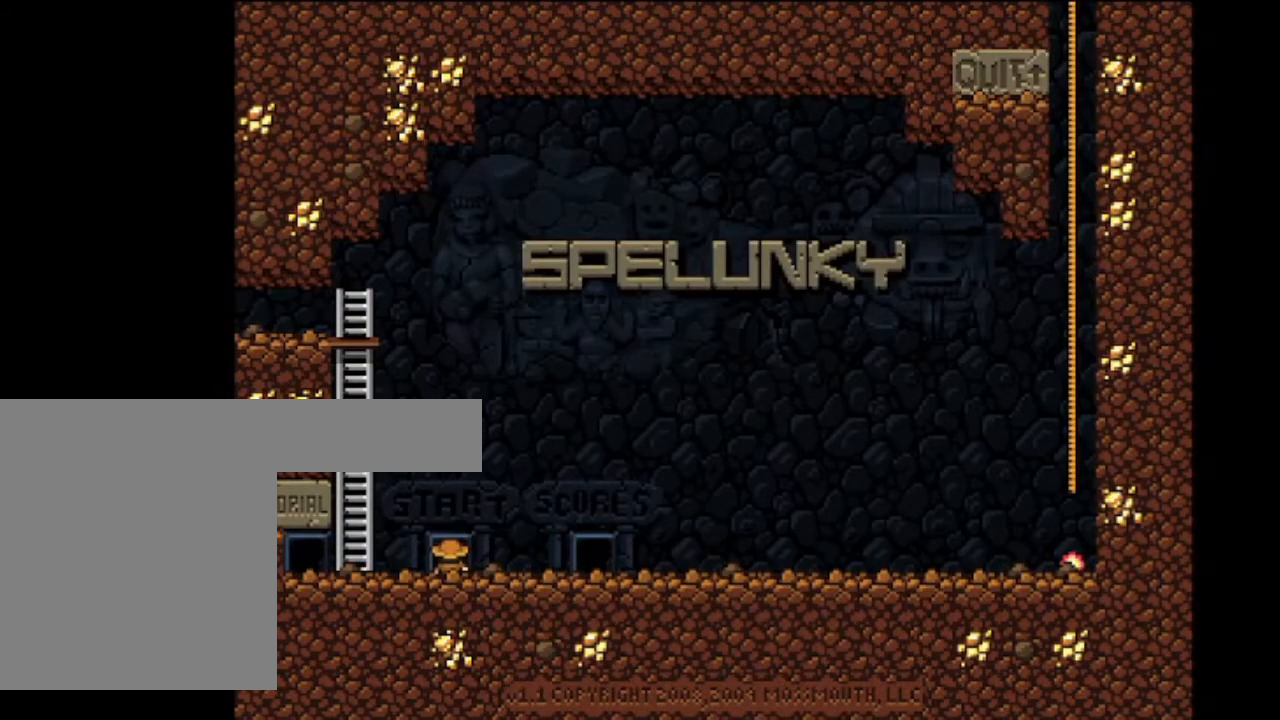
{"keys": ["shift"], "events": [[501, "shift", "down"]]}
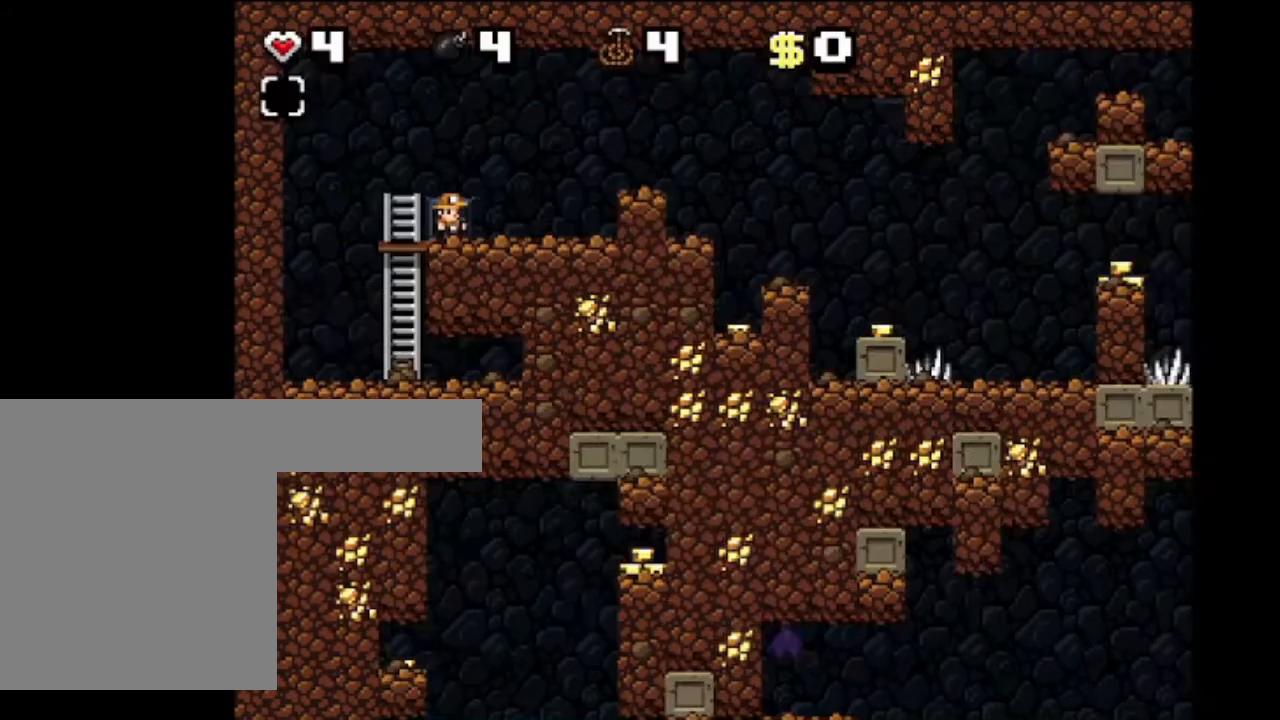
{"keys": ["right", "shift", "z"], "events": [[67, "right", "down"], [467, "z", "down"]]}
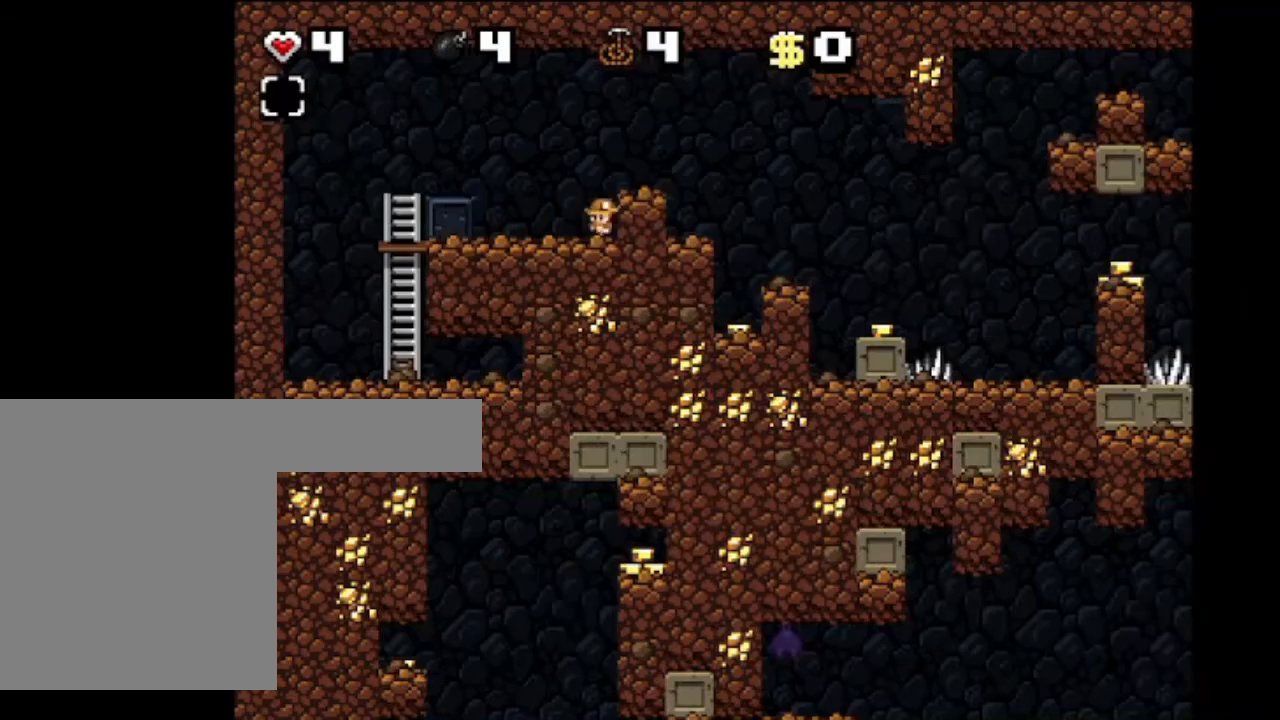
{"keys": ["right", "shift"], "events": [[133, "z", "up"]]}
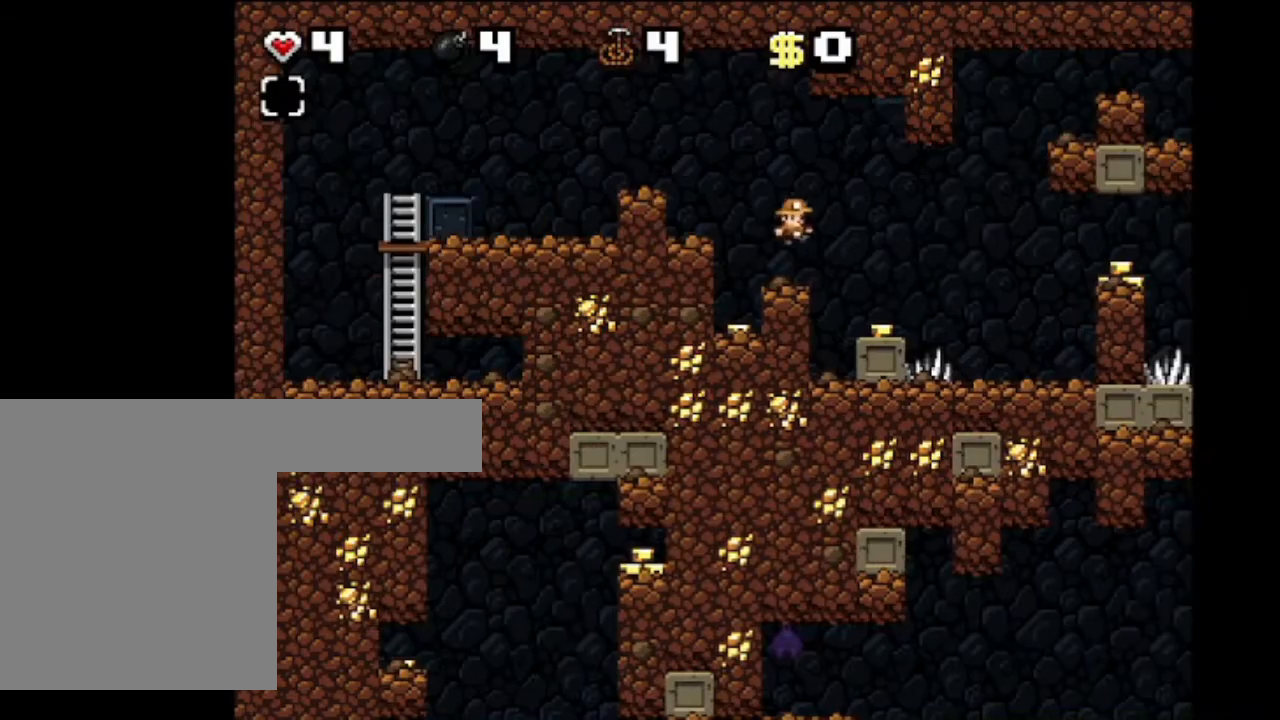
{"keys": ["right", "shift"], "events": [[200, "z", "down"], [467, "z", "up"]]}
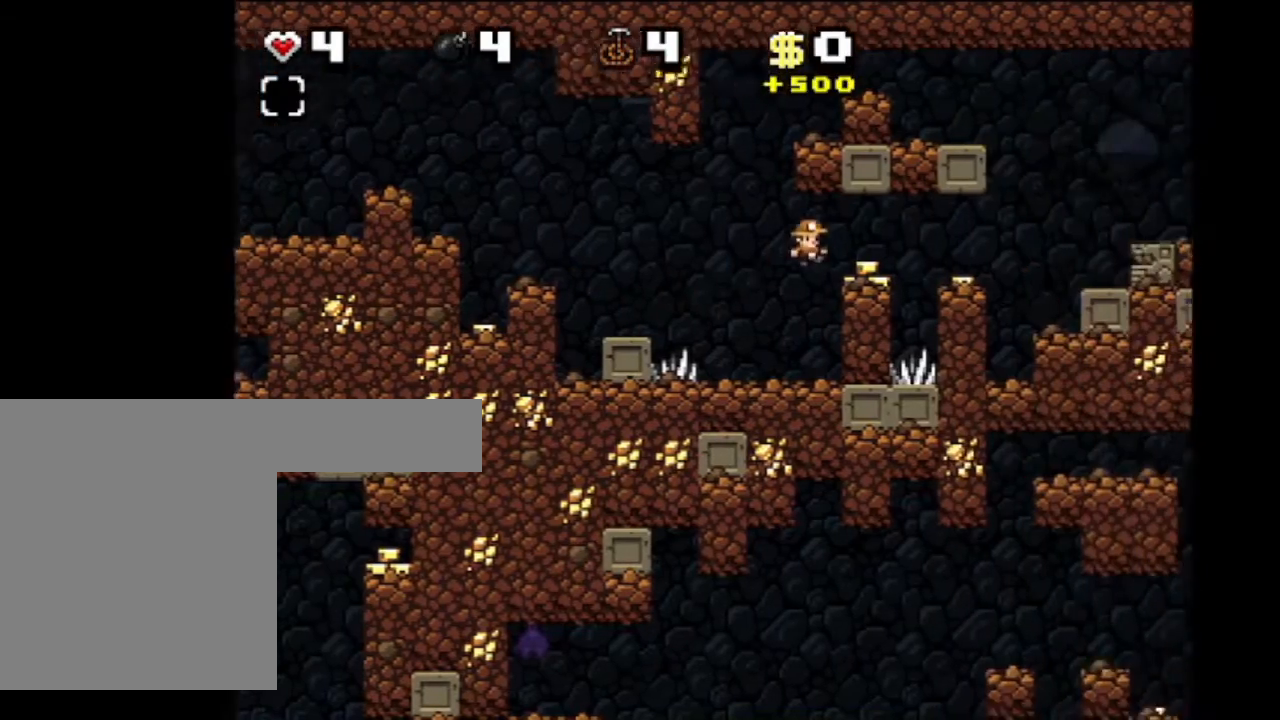
{"keys": ["right", "shift"], "events": [[368, "z", "down"], [501, "z", "up"]]}
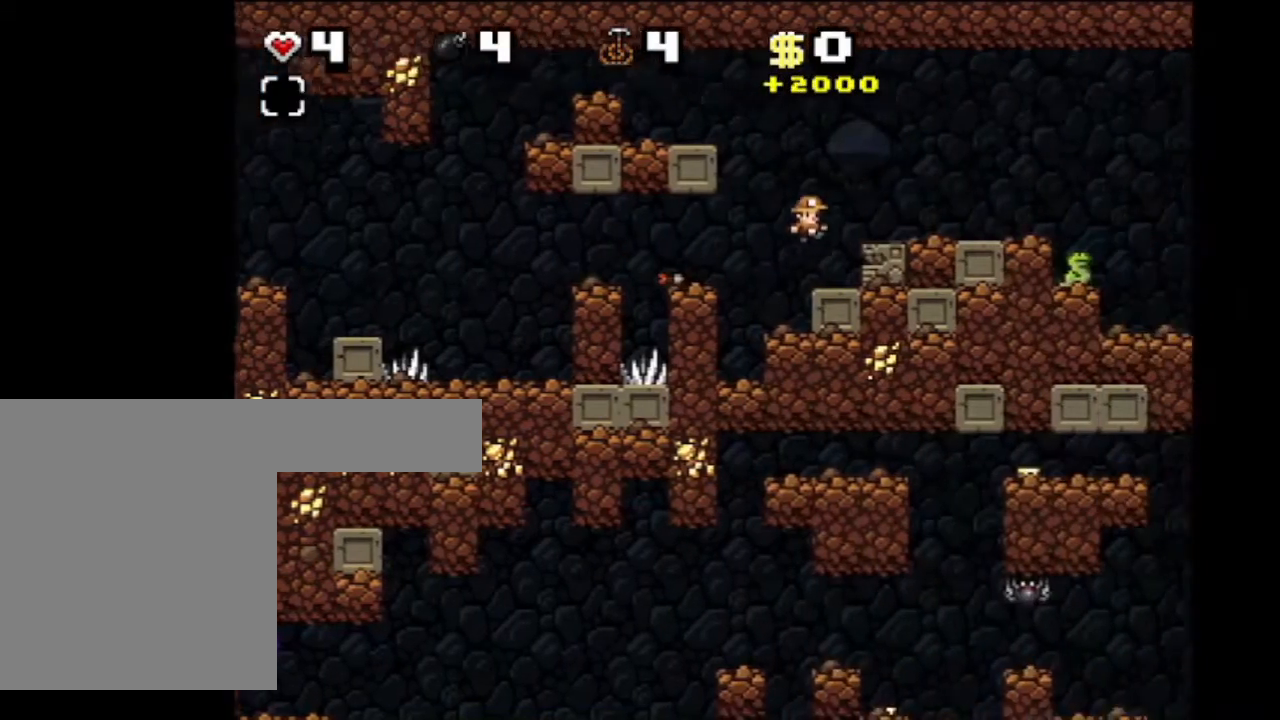
{"keys": ["right", "shift"], "events": [[367, "z", "down"], [467, "z", "up"]]}
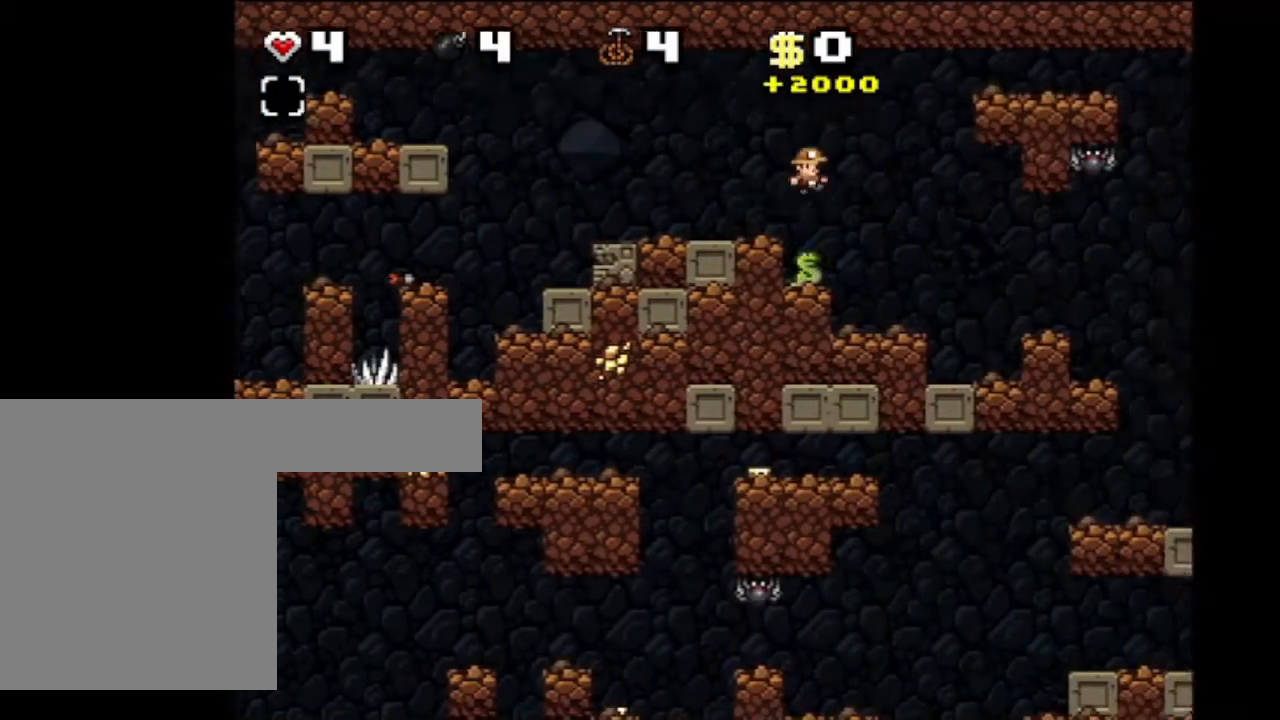
{"keys": ["right", "shift"], "events": [[66, "right", "up"], [100, "right", "down"]]}
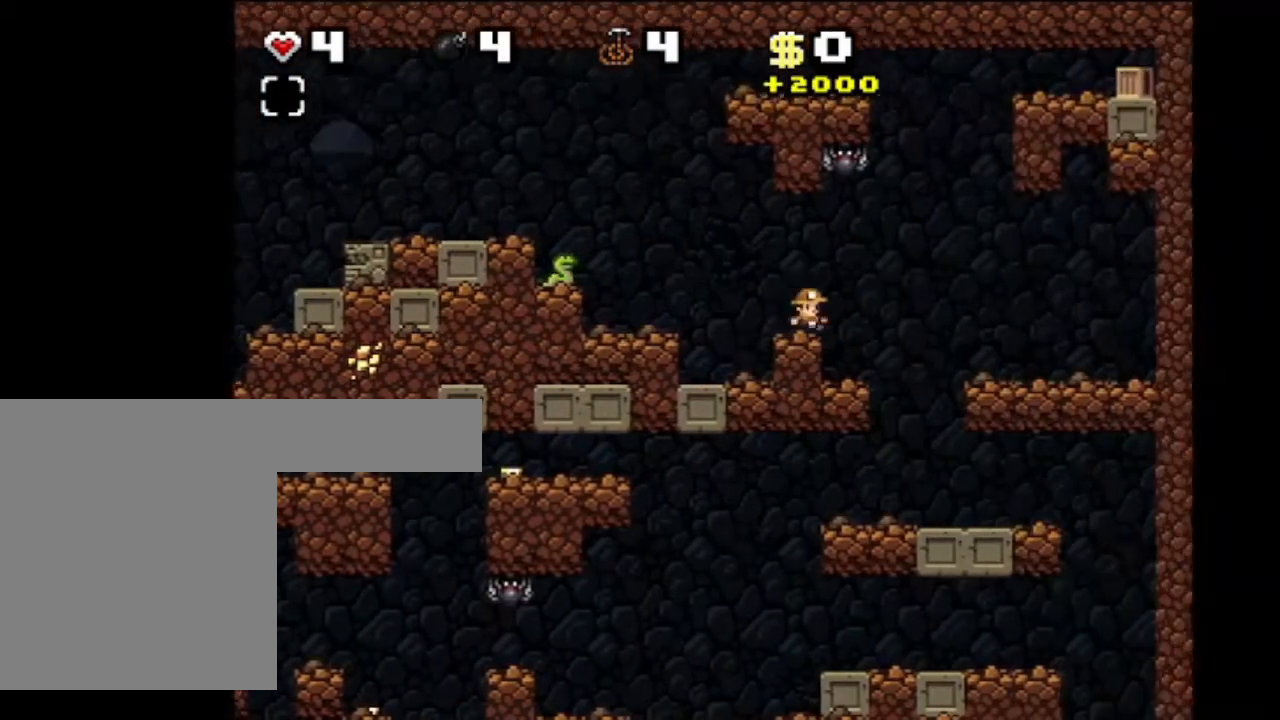
{"keys": ["left", "shift"], "events": [[133, "right", "up"], [300, "left", "down"]]}
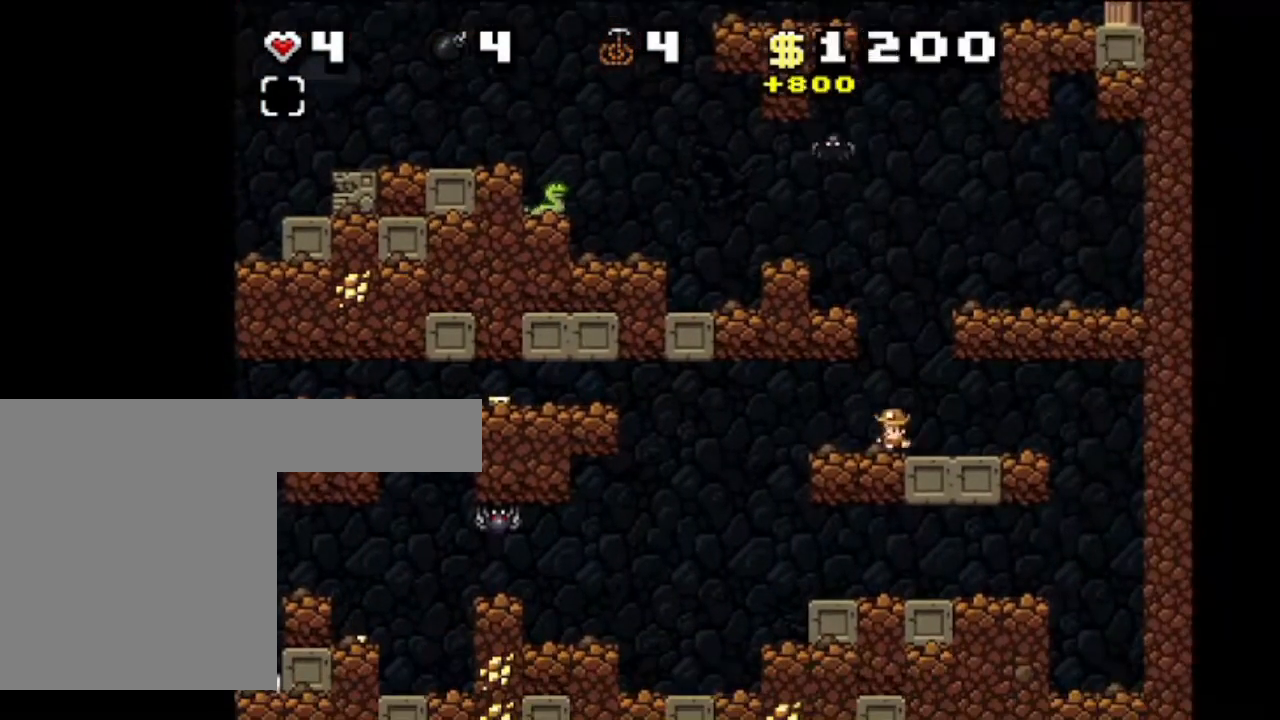
{"keys": ["shift"], "events": [[134, "left", "up"], [167, "right", "down"], [334, "right", "up"]]}
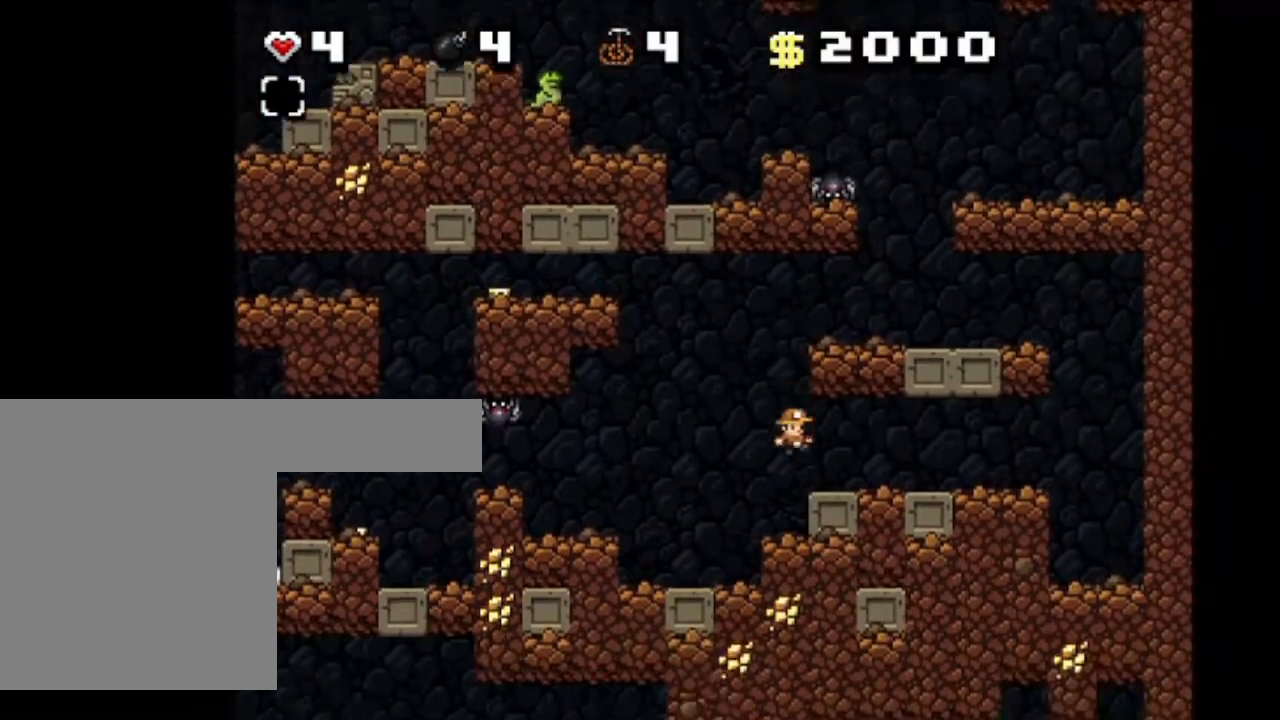
{"keys": ["shift"], "events": [[33, "left", "down"], [234, "z", "down"], [367, "z", "up"], [434, "left", "up"]]}
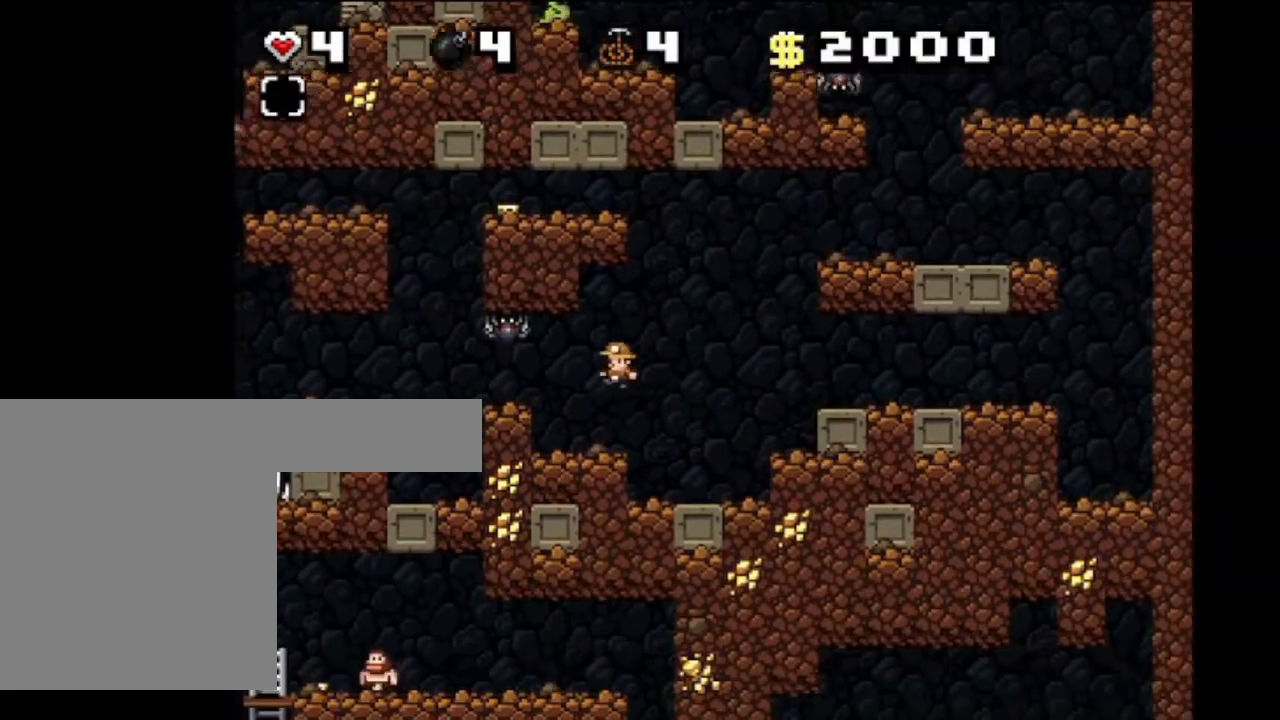
{"keys": ["left", "shift"], "events": [[200, "left", "down"], [266, "z", "down"], [400, "z", "up"]]}
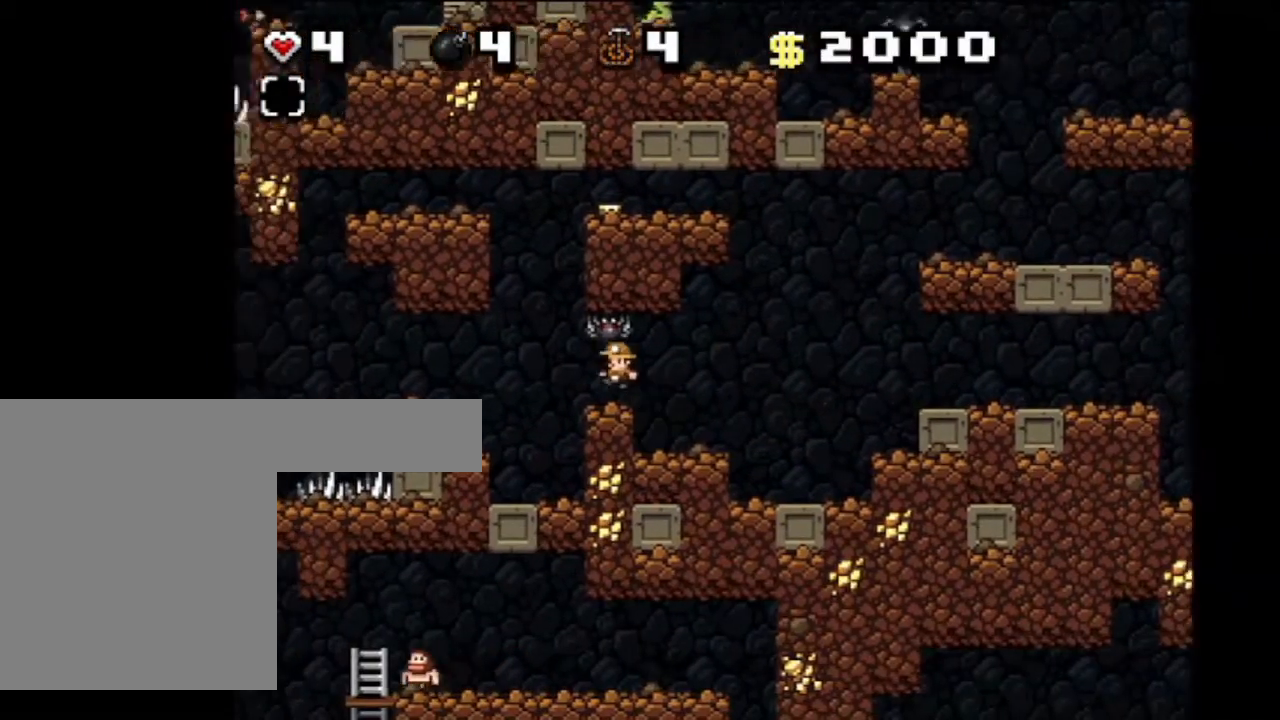
{"keys": ["left", "shift"], "events": [[367, "z", "down"], [500, "z", "up"]]}
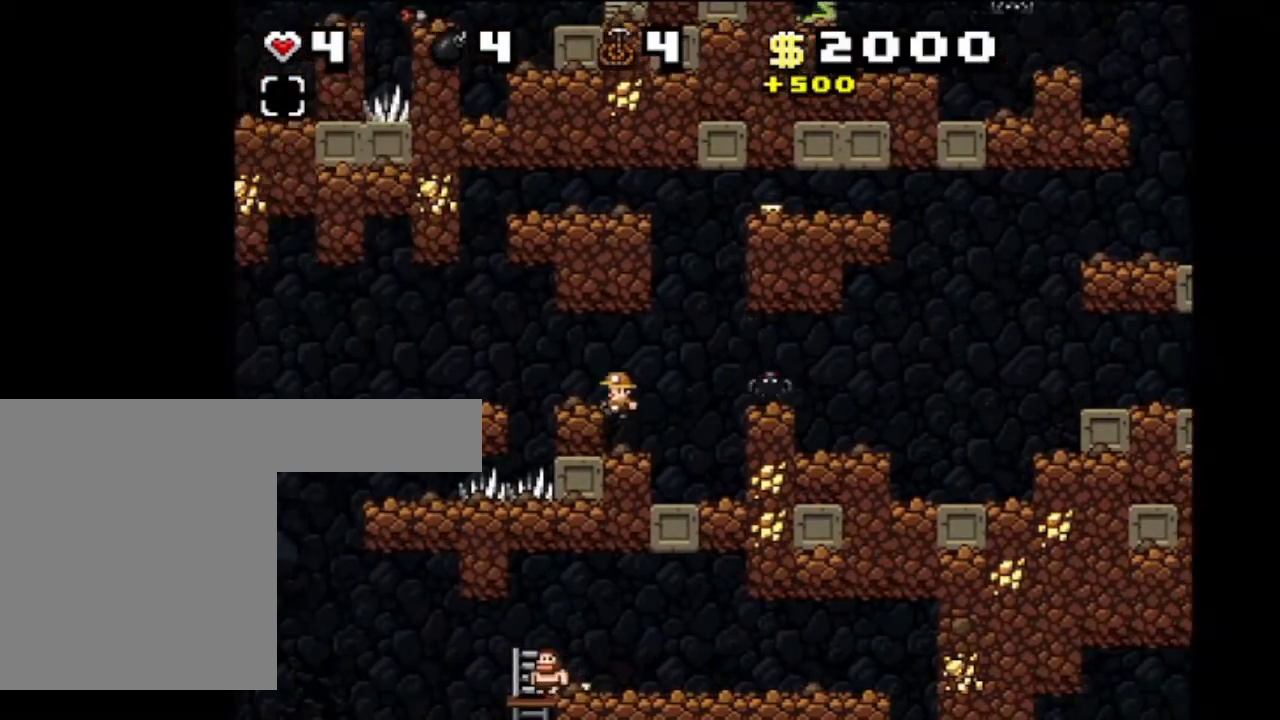
{"keys": ["right", "shift"], "events": [[468, "left", "up"], [468, "right", "down"]]}
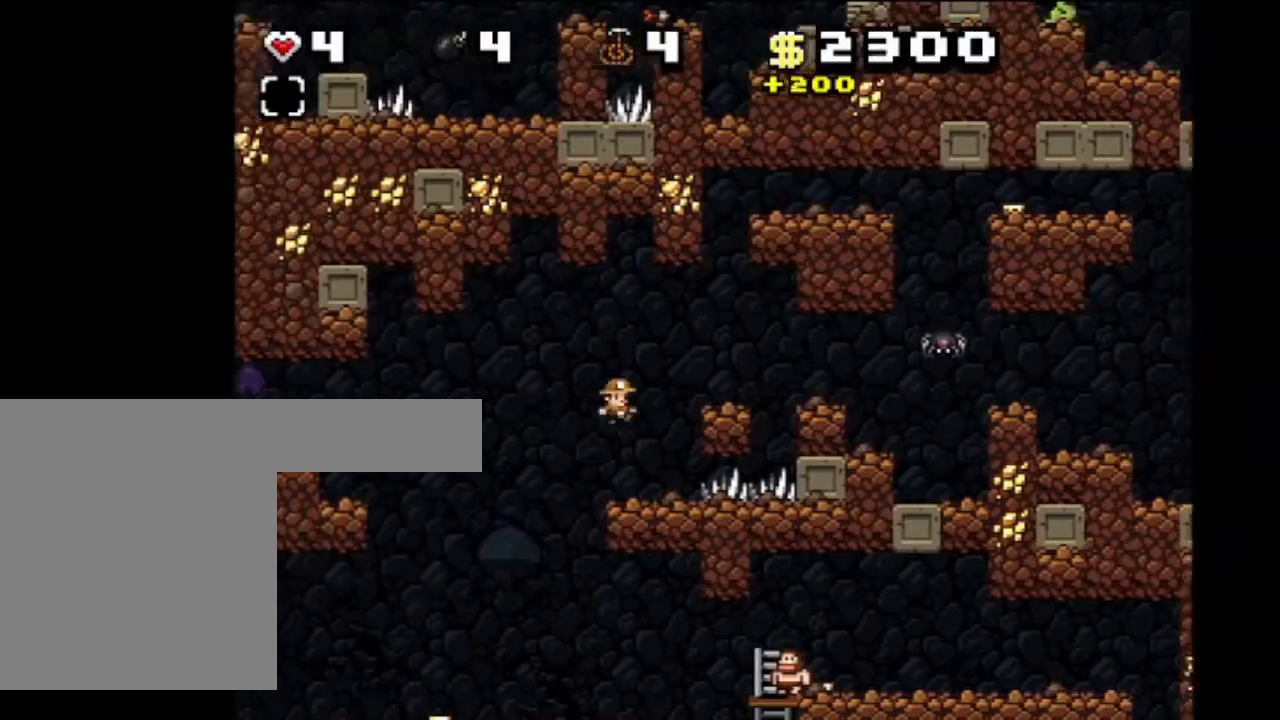
{"keys": ["left", "shift"], "events": [[133, "right", "up"], [200, "left", "down"]]}
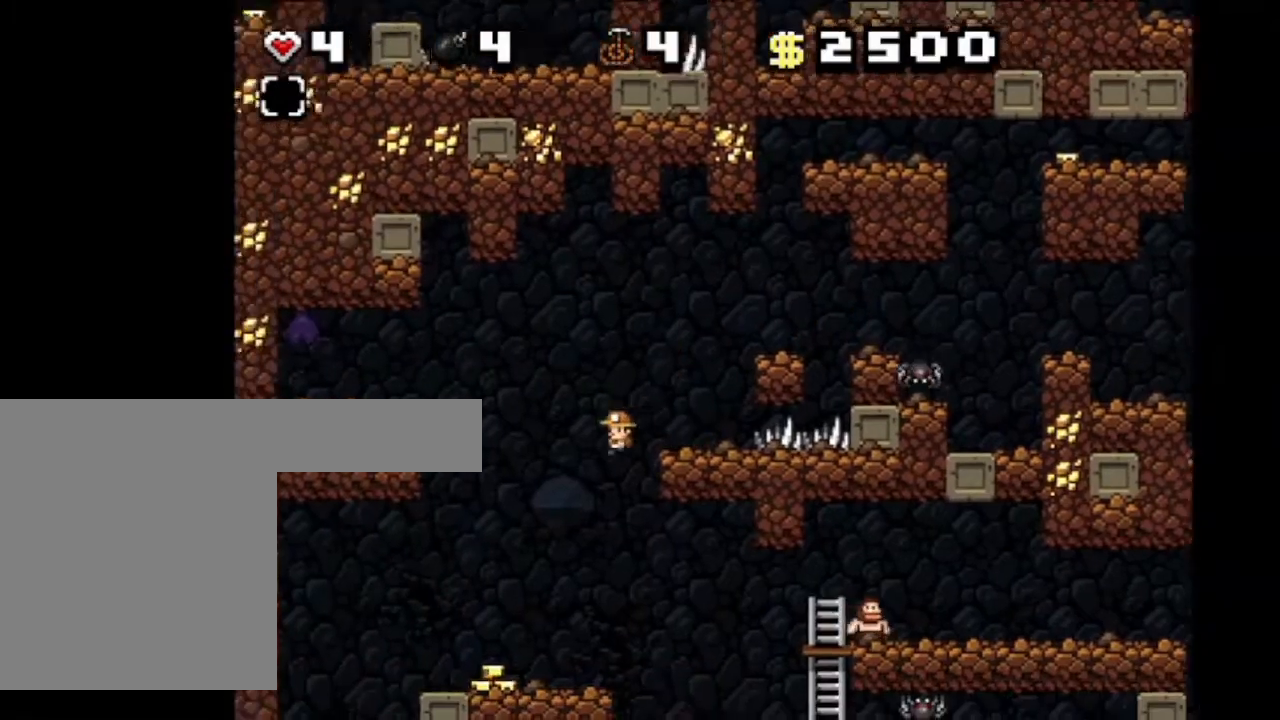
{"keys": ["right", "shift"], "events": [[33, "left", "up"], [367, "right", "down"]]}
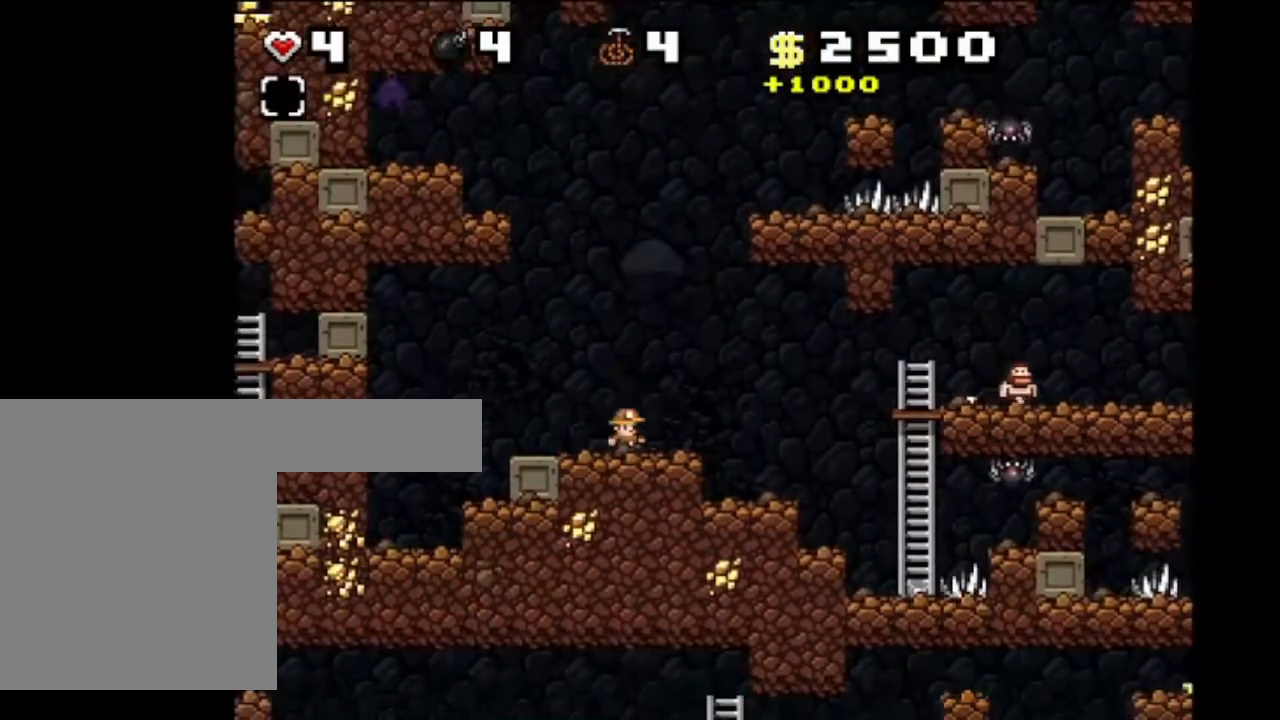
{"keys": ["right", "shift", "up", "z"], "events": [[167, "right", "up"], [434, "right", "down"], [467, "up", "down"], [467, "z", "down"]]}
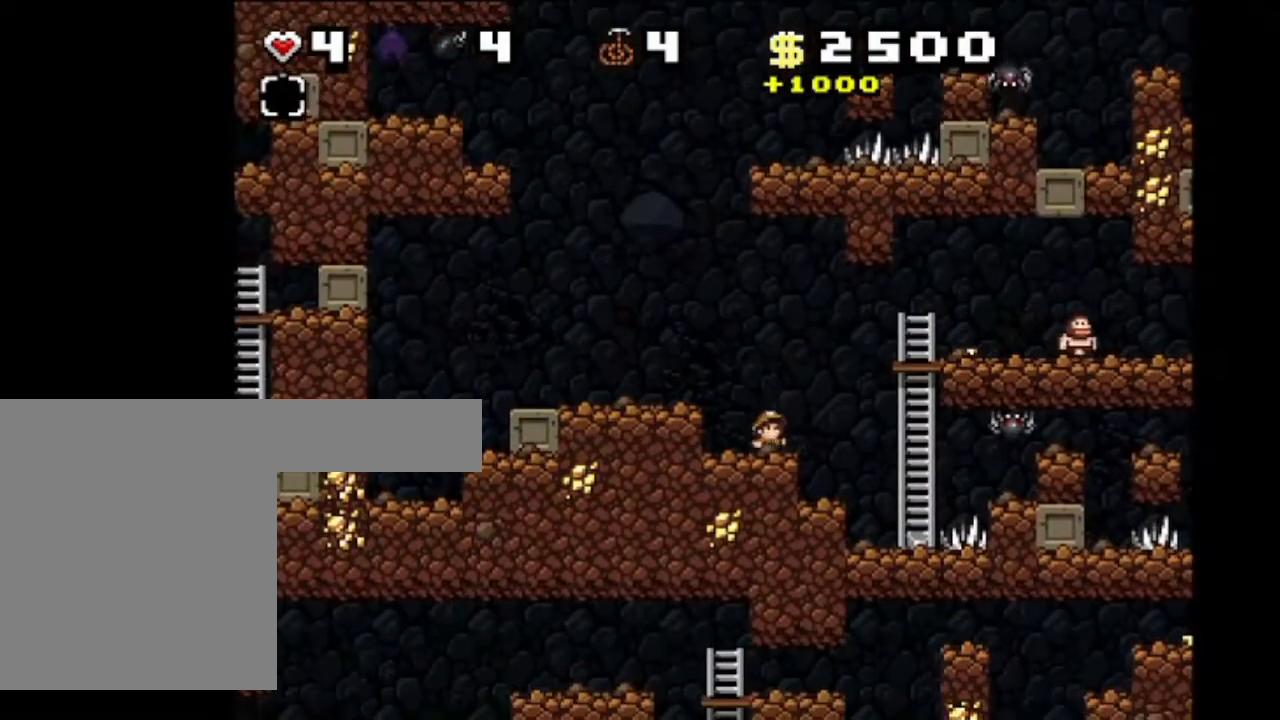
{"keys": ["right", "shift", "up", "z"], "events": [[166, "z", "up"], [433, "z", "down"]]}
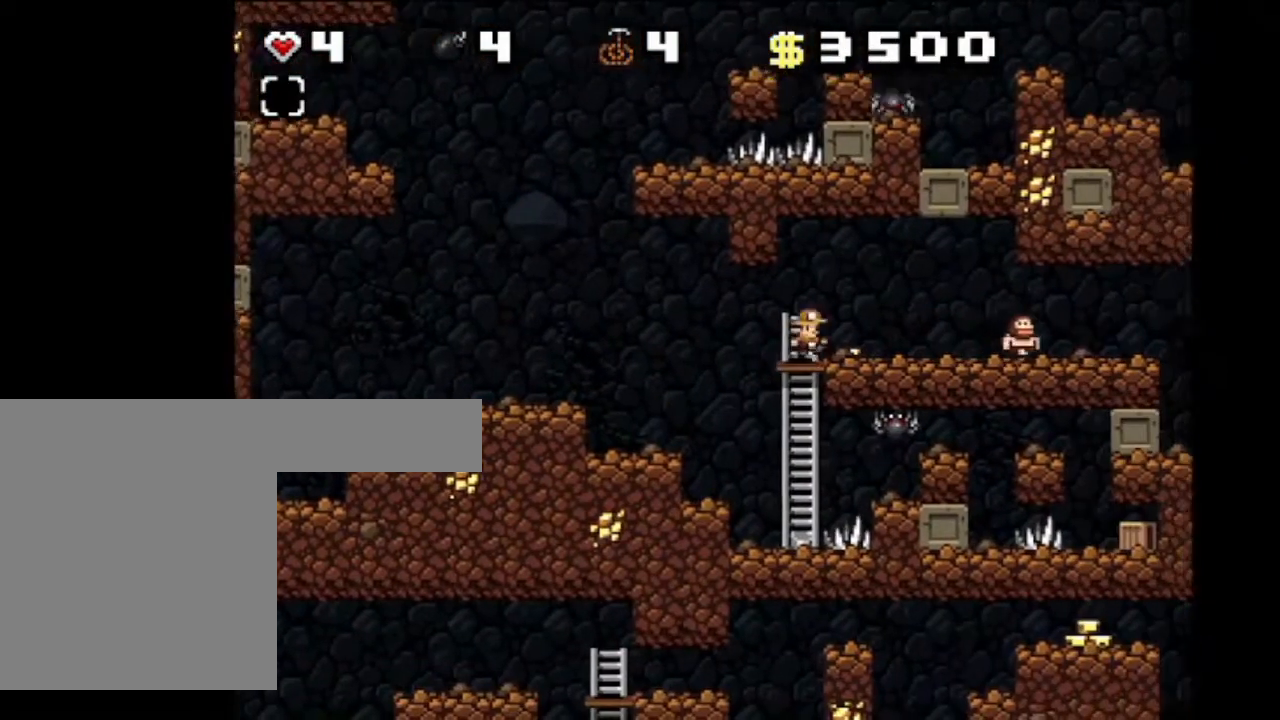
{"keys": ["right", "shift", "z"], "events": [[67, "right", "up"], [67, "z", "up"], [100, "up", "up"], [267, "right", "down"], [467, "z", "down"]]}
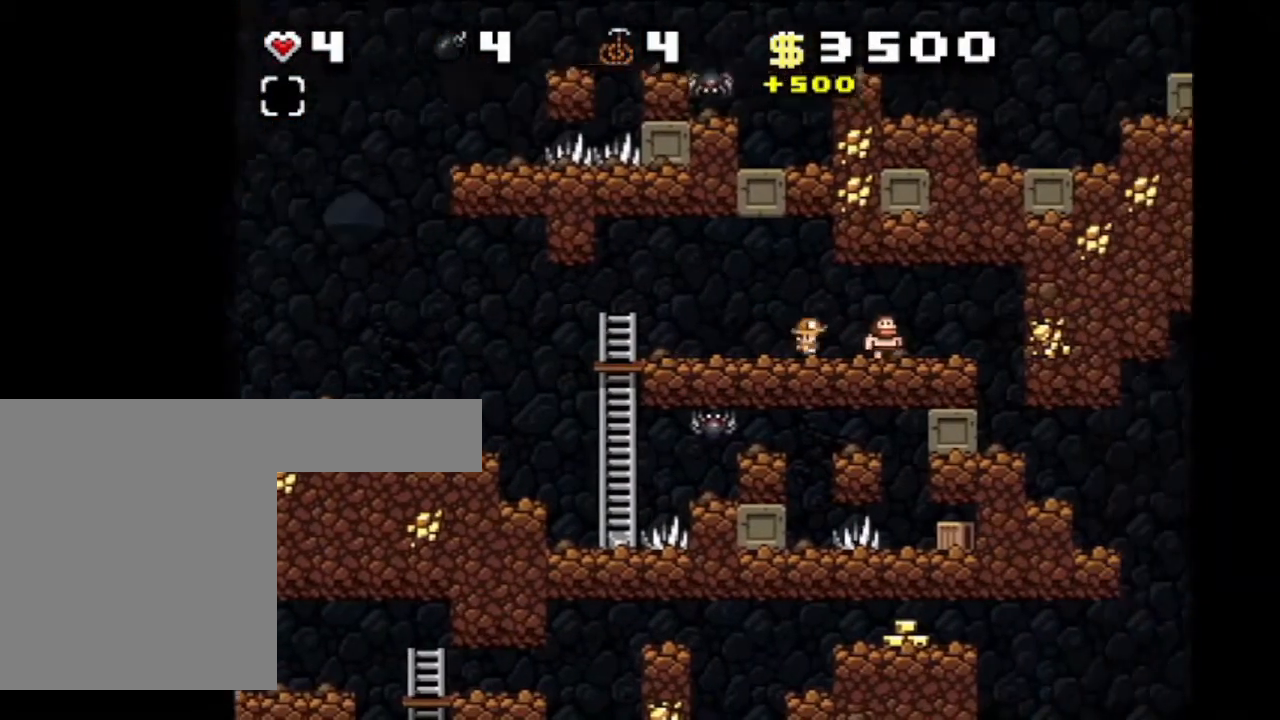
{"keys": ["shift"], "events": [[166, "z", "up"], [400, "right", "up"]]}
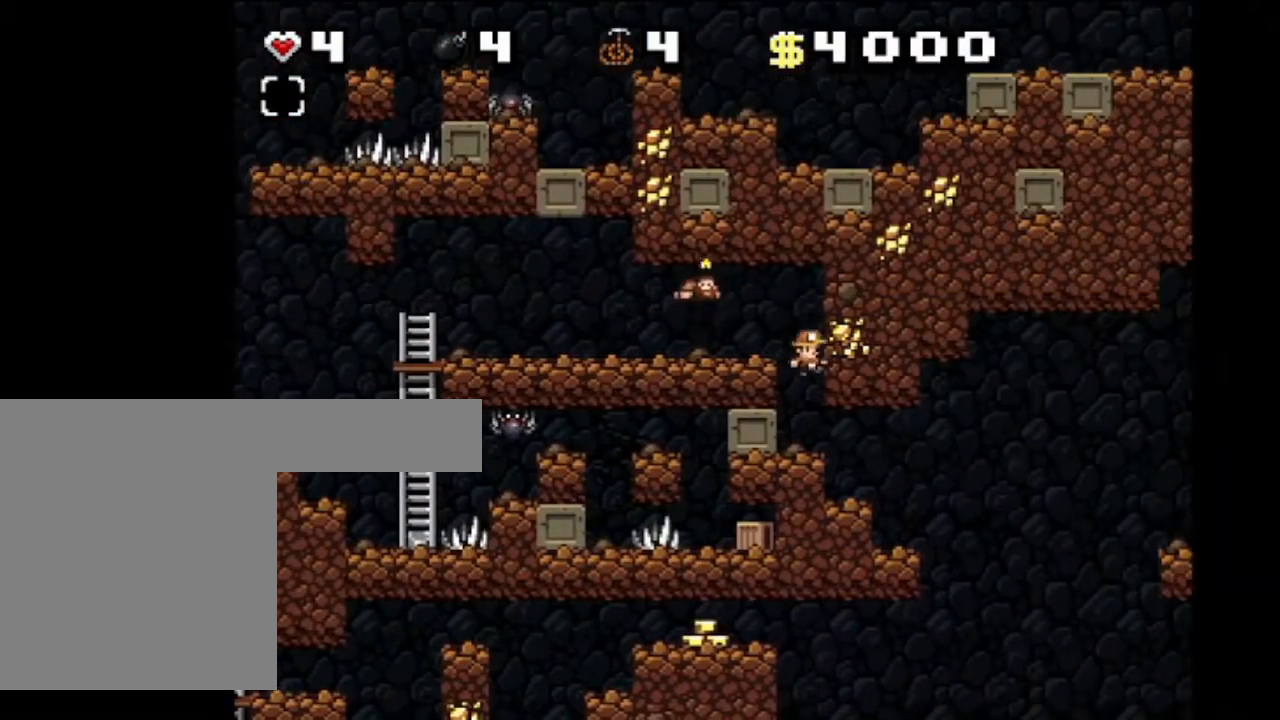
{"keys": ["left", "shift"], "events": [[234, "right", "down"], [467, "left", "down"], [467, "right", "up"]]}
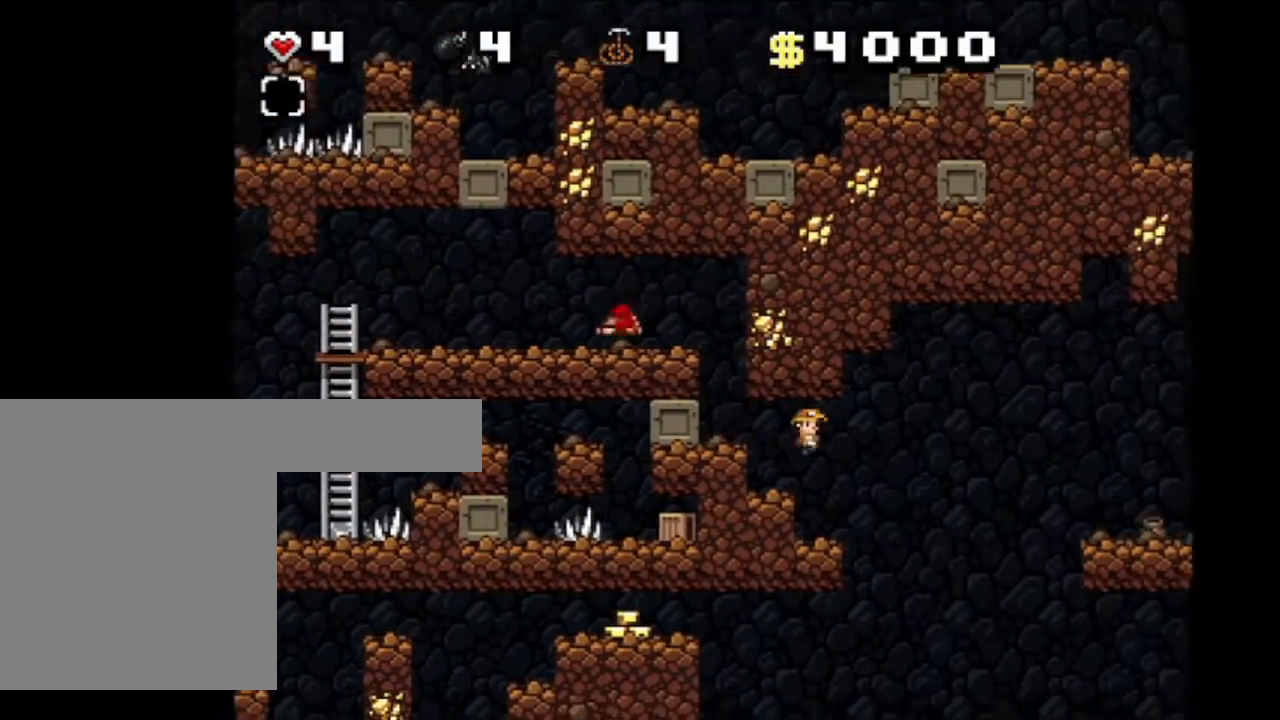
{"keys": ["left", "shift"], "events": [[134, "left", "up"], [234, "right", "down"], [401, "left", "down"], [401, "right", "up"]]}